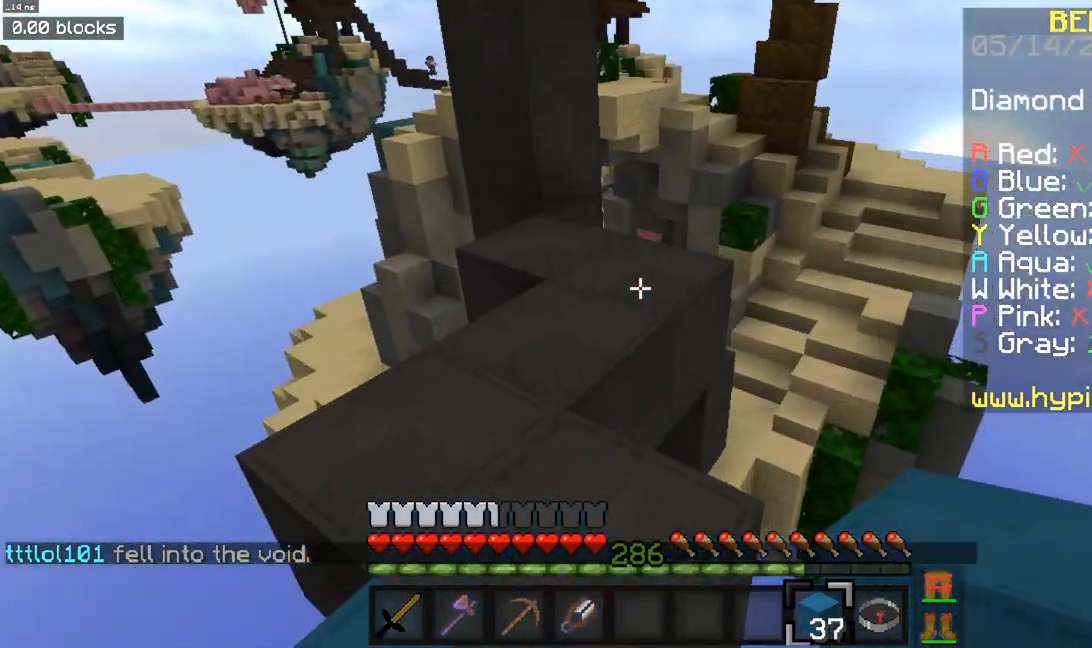
Gameplay with keyboard and mouse; each line is a JSON object with the keys and mouse buttons held at the frame after it. "events" lists presses ("down") and releases ("up") of "a", "d", "s", "space", "w", "mouse_left" and "mouse_right" between this image and that frame as [ms after this image, input, new state], when the widget could be followed in between. "mouse_left", "mouse_right" = the "left", "right" buttons of the "mouse" list. No other keys are recorded. Fast repeated clicks can show as one long hold. Mouse movement is not recorded.
{"keys": ["a", "w"], "mouse": [], "events": [[401, "a", "down"]]}
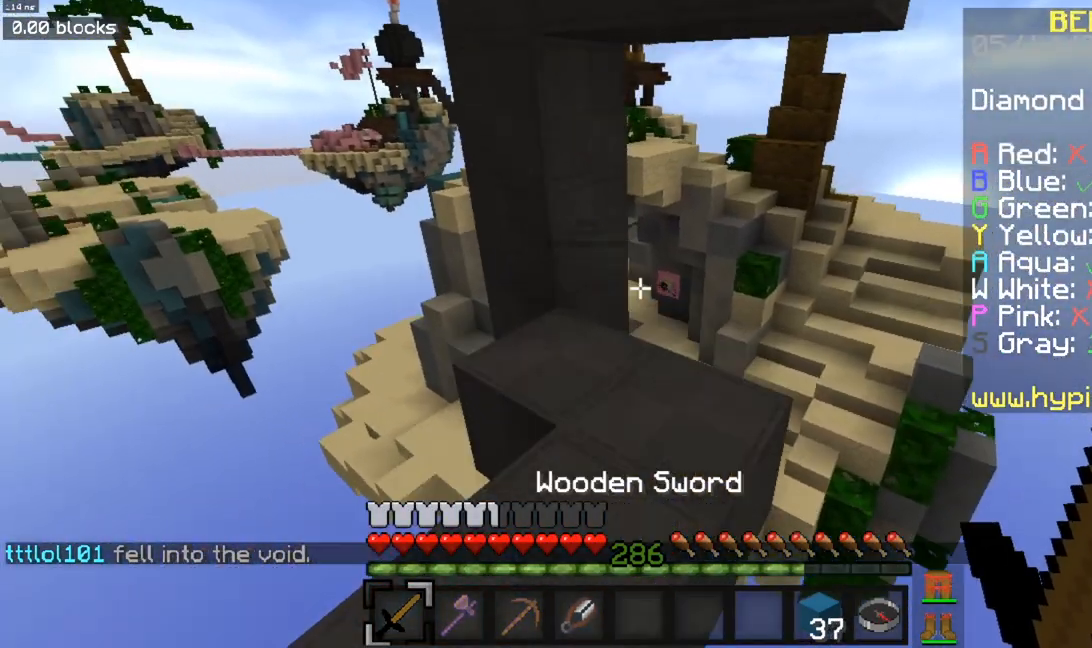
{"keys": ["w"], "mouse": [], "events": [[66, "a", "up"]]}
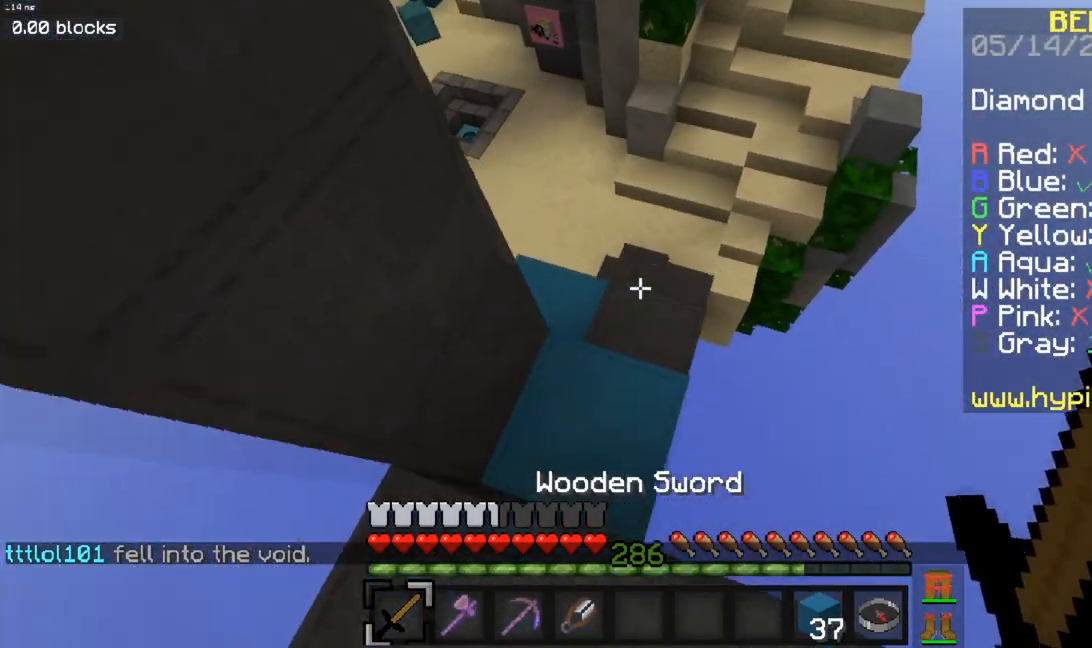
{"keys": ["a", "w"], "mouse": [], "events": [[501, "a", "down"]]}
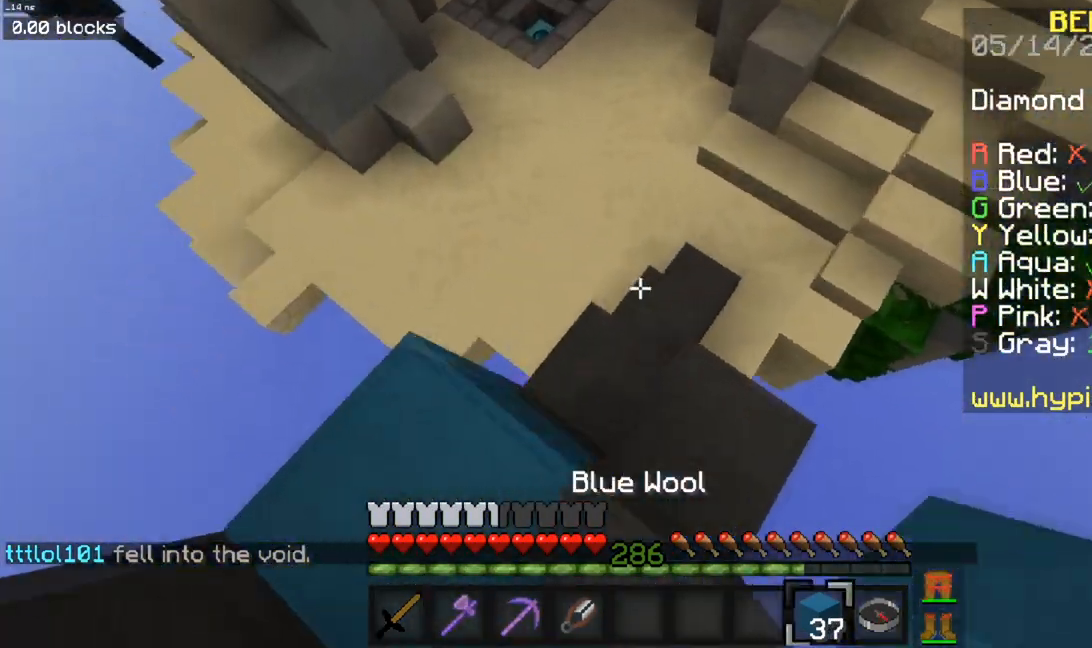
{"keys": ["w"], "mouse": [], "events": [[217, "a", "up"]]}
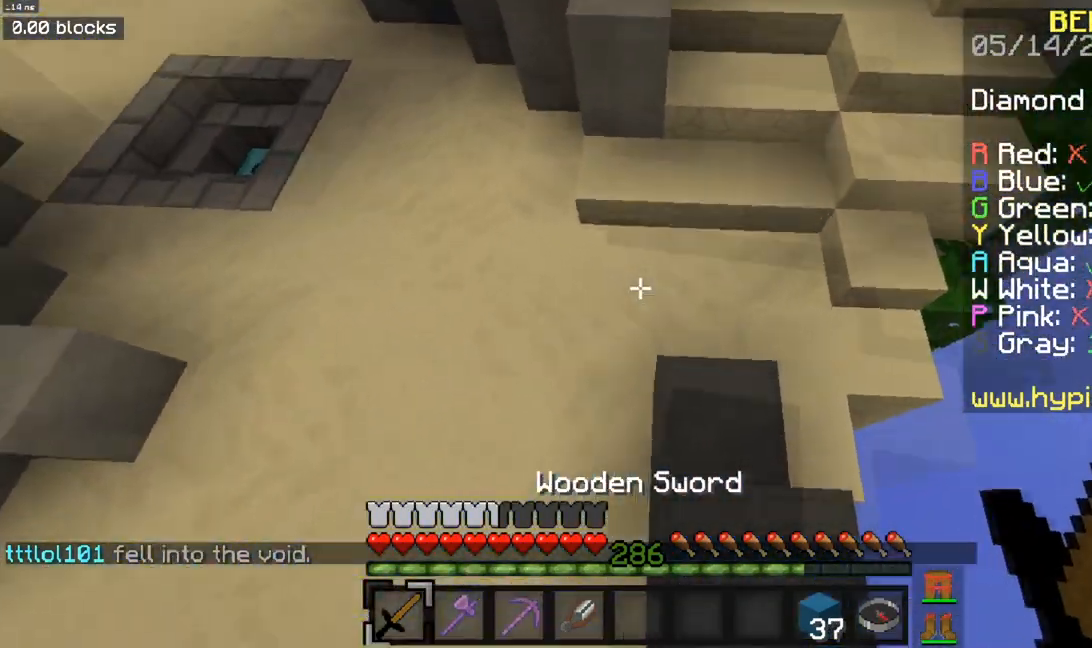
{"keys": ["space", "w"], "mouse": [], "events": [[301, "space", "down"]]}
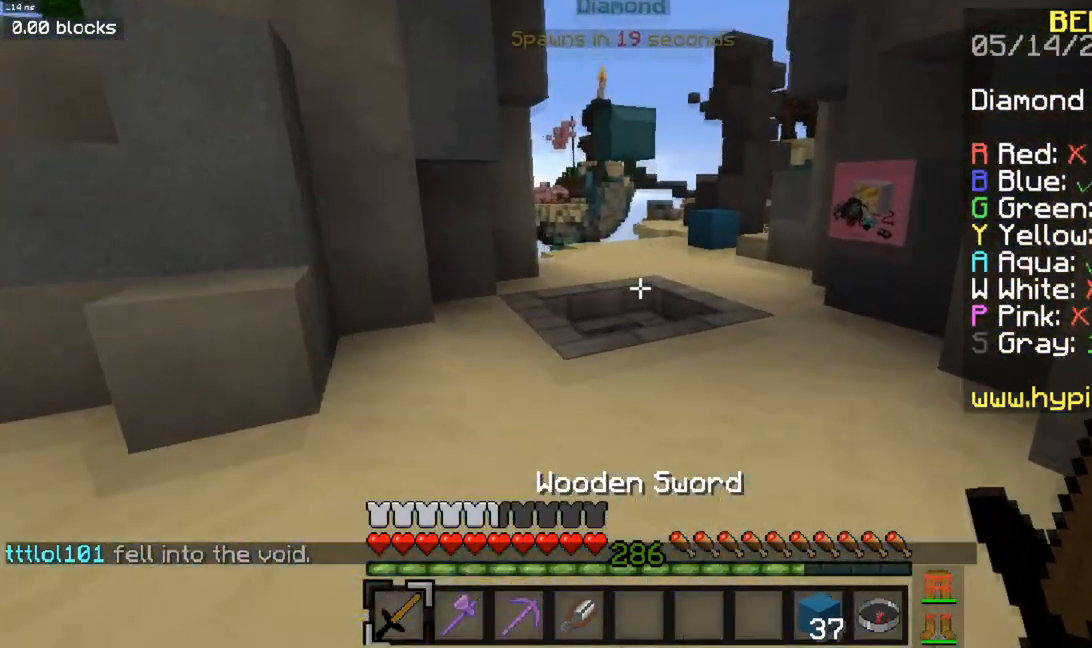
{"keys": ["space", "w"], "mouse": [], "events": []}
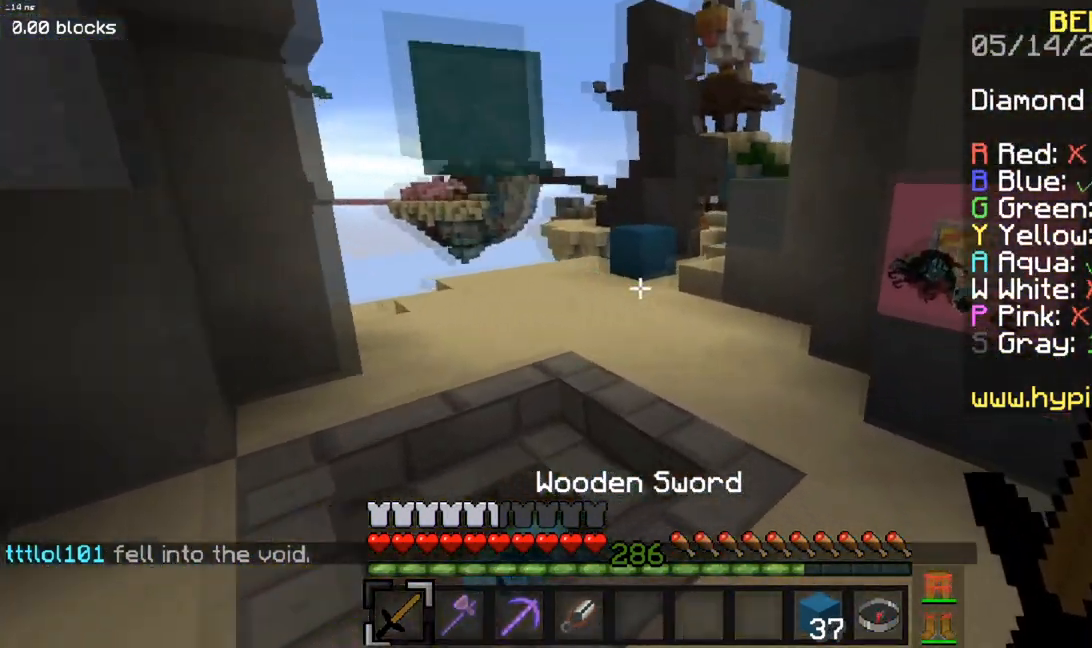
{"keys": ["a", "w"], "mouse": [], "events": [[317, "space", "up"], [434, "a", "down"]]}
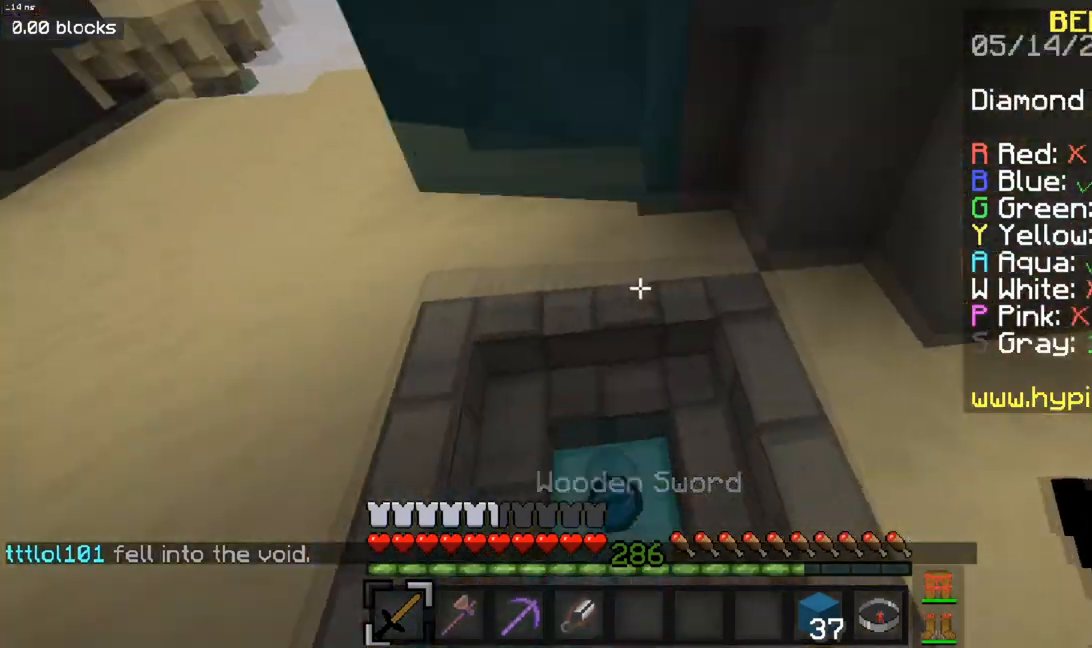
{"keys": ["w"], "mouse": [], "events": [[317, "a", "up"]]}
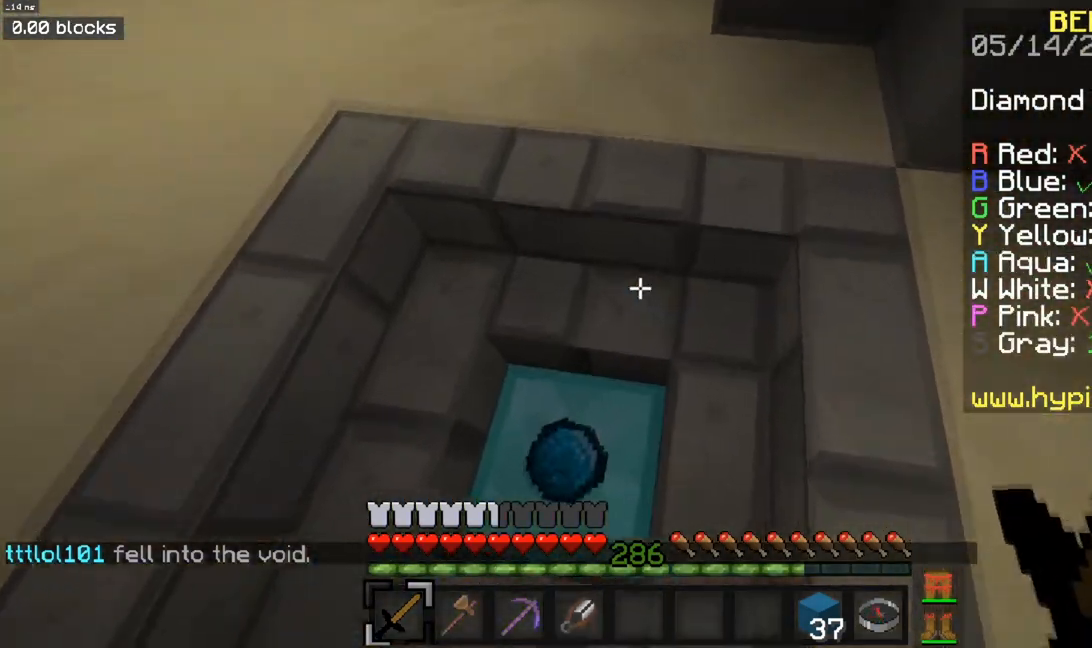
{"keys": ["w"], "mouse": [], "events": []}
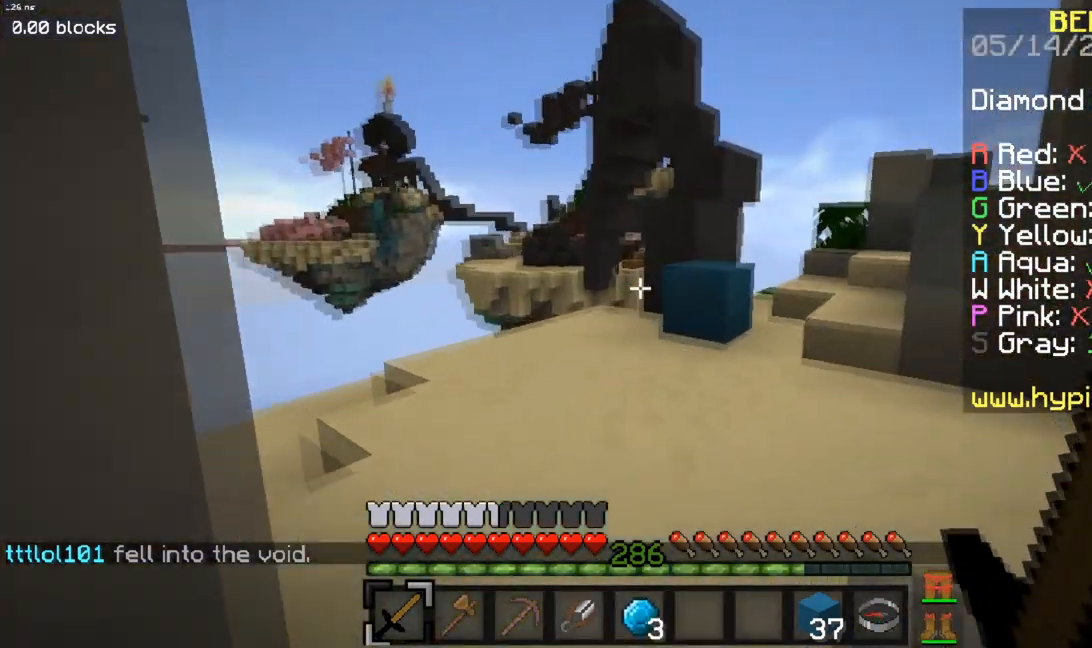
{"keys": ["w"], "mouse": [], "events": []}
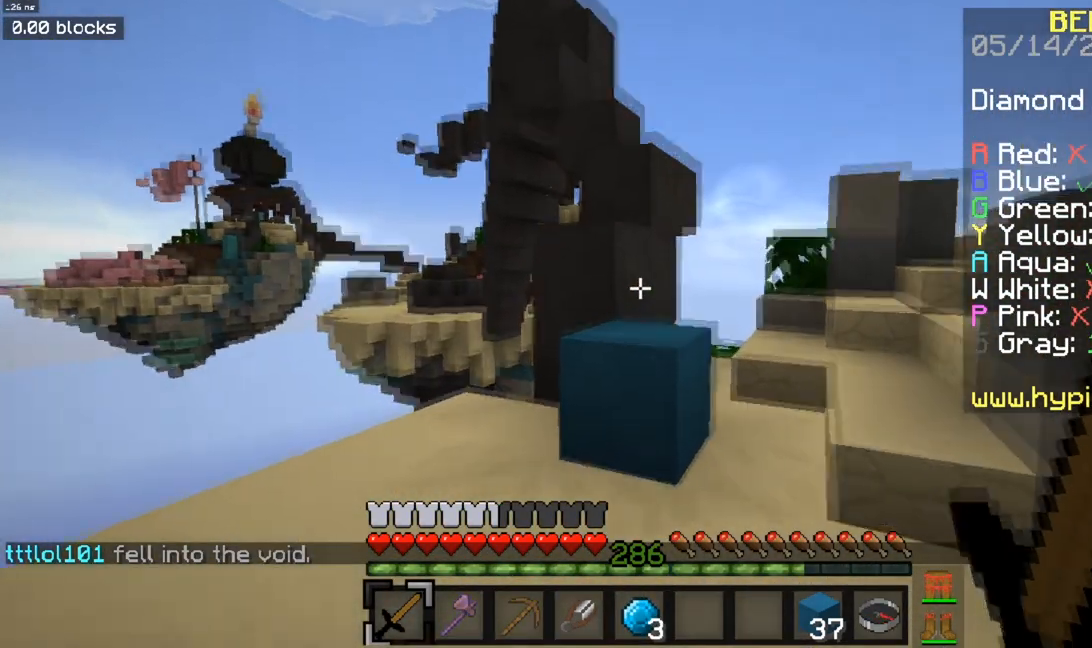
{"keys": ["a", "w"], "mouse": [], "events": [[134, "space", "down"], [351, "a", "down"], [367, "space", "up"]]}
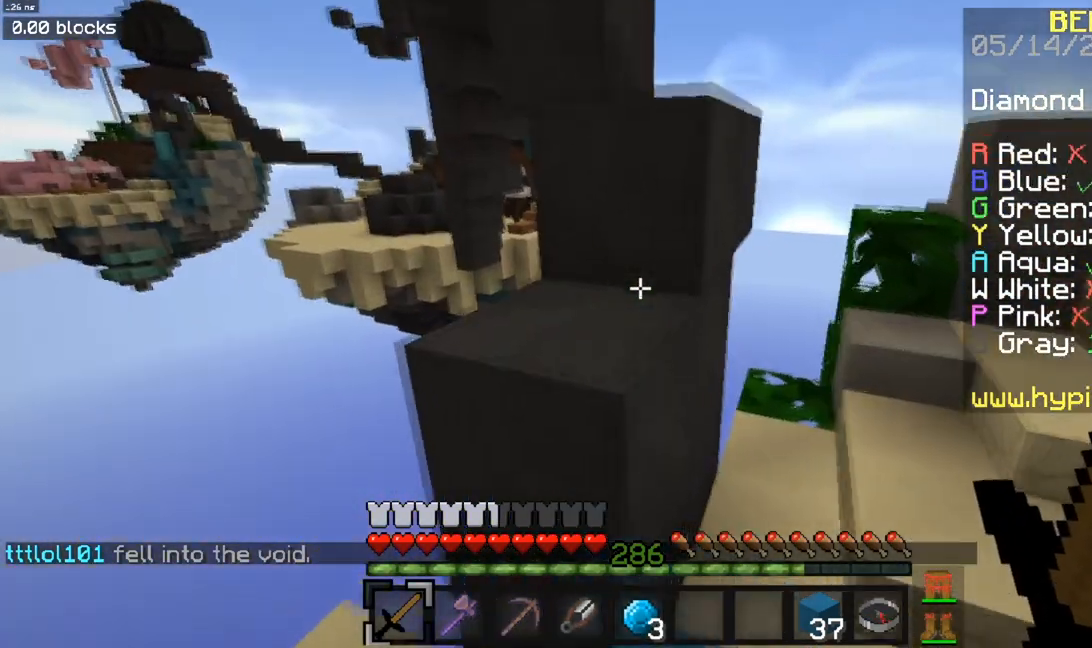
{"keys": ["w"], "mouse": [], "events": [[16, "a", "up"], [33, "space", "down"], [350, "space", "up"]]}
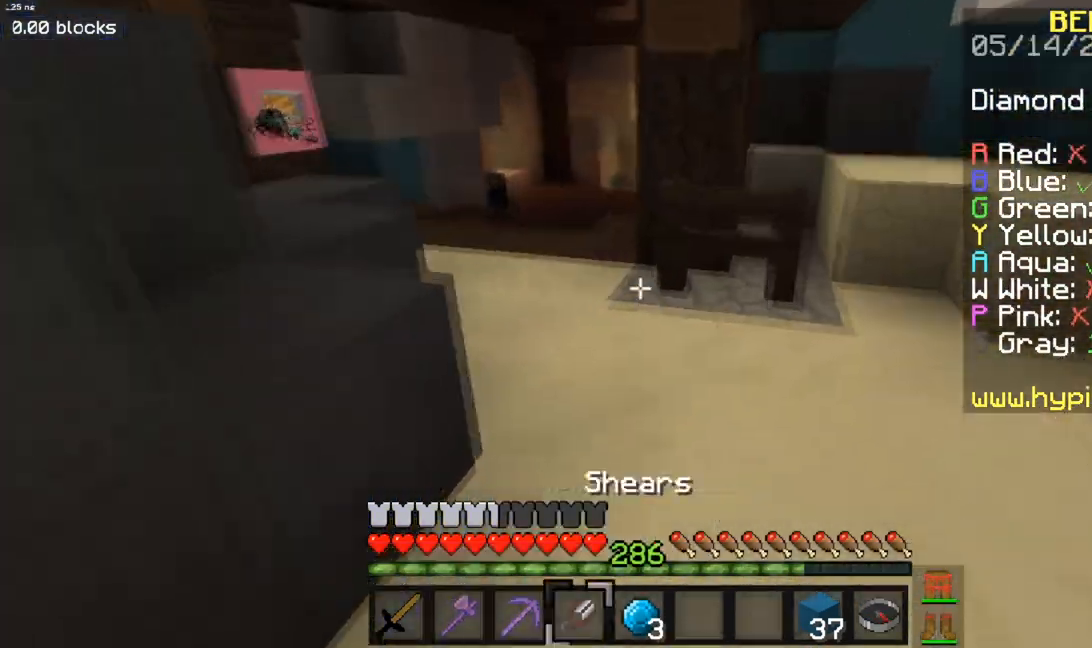
{"keys": ["a", "space", "w"], "mouse": [], "events": [[34, "space", "down"], [184, "a", "down"]]}
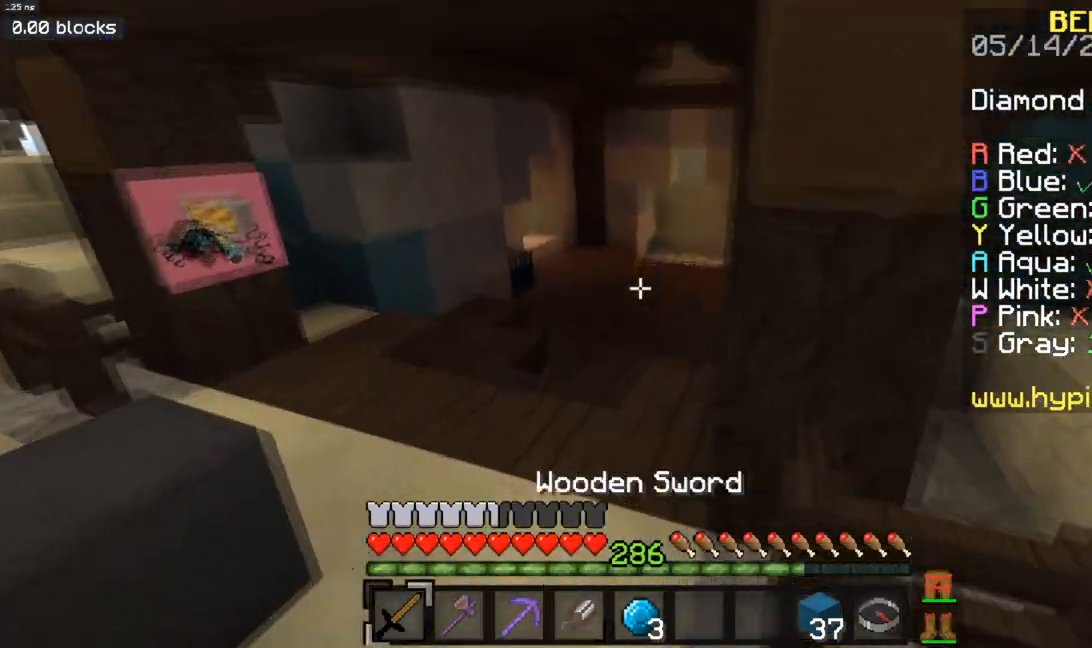
{"keys": ["space", "w"], "mouse": [], "events": [[16, "a", "up"], [66, "space", "up"], [434, "space", "down"]]}
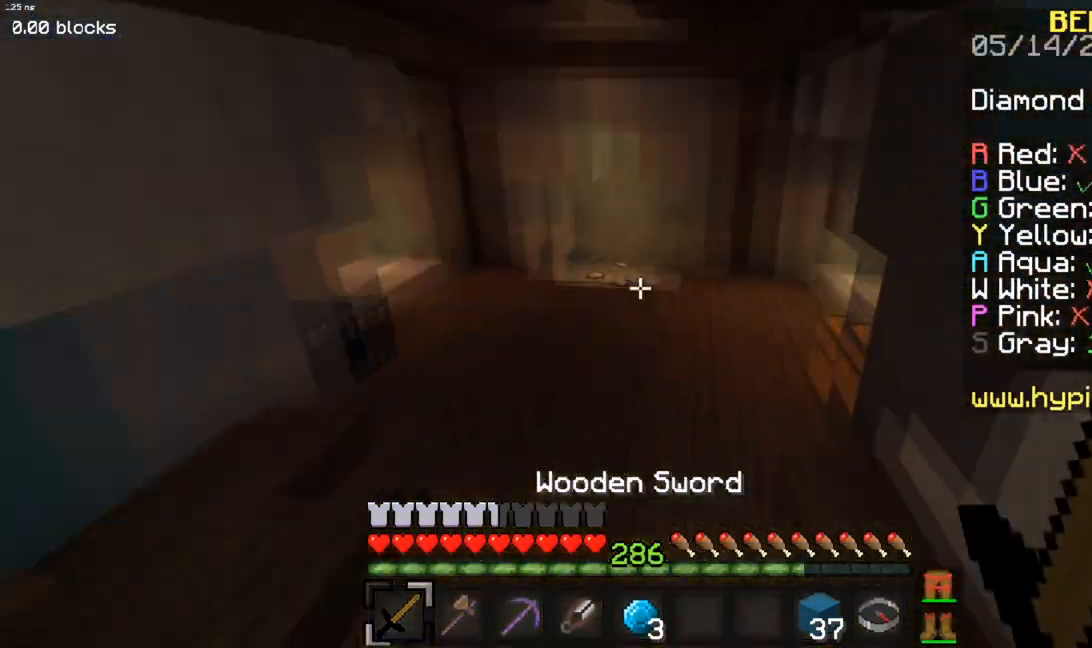
{"keys": ["space", "w"], "mouse": [], "events": []}
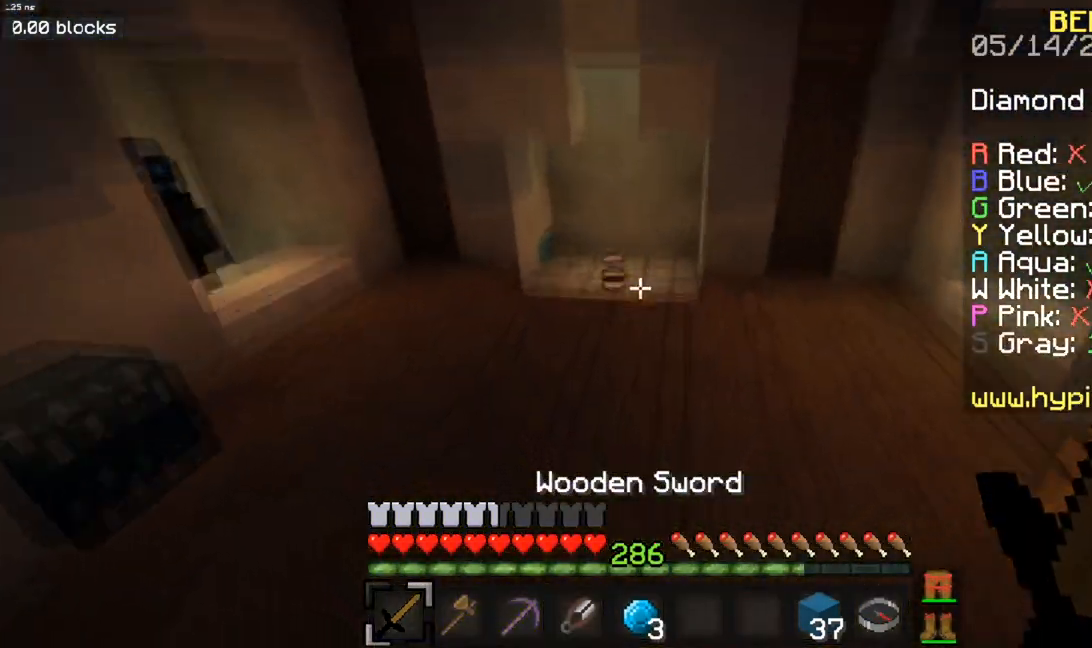
{"keys": ["w"], "mouse": [], "events": [[417, "space", "up"]]}
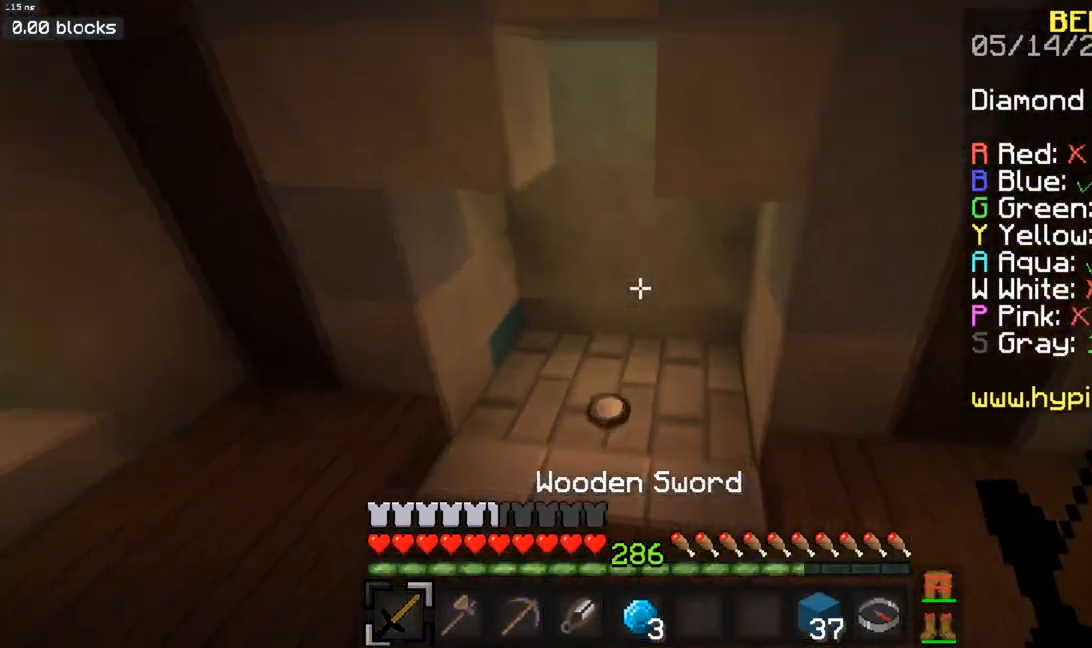
{"keys": [], "mouse": [], "events": [[150, "a", "down"], [334, "a", "up"], [334, "w", "up"]]}
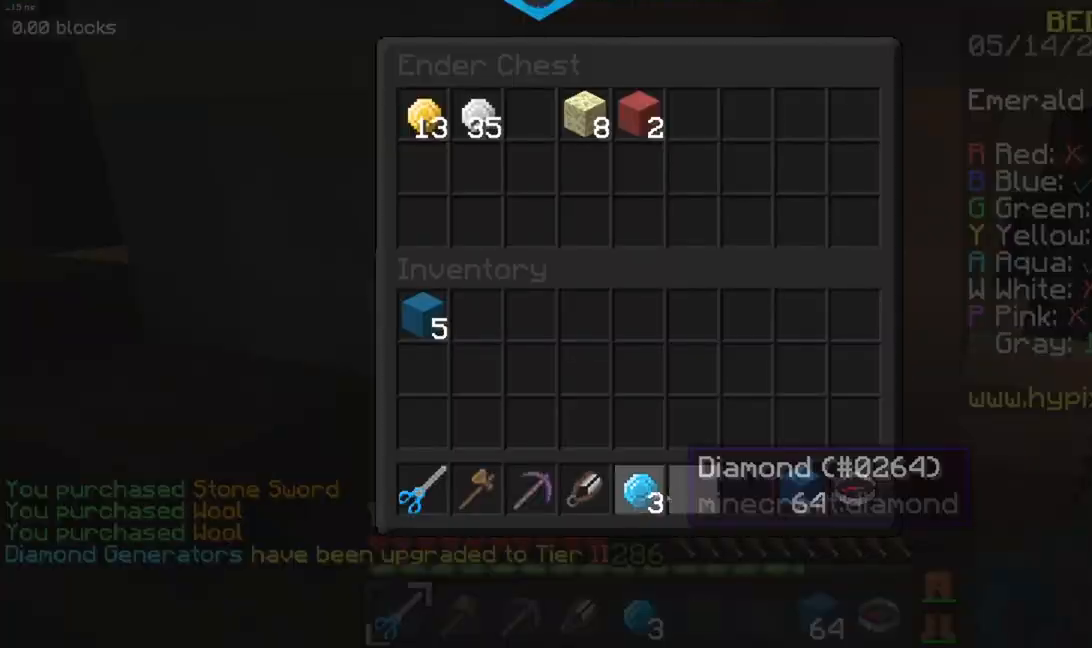
{"keys": [], "mouse": [], "events": []}
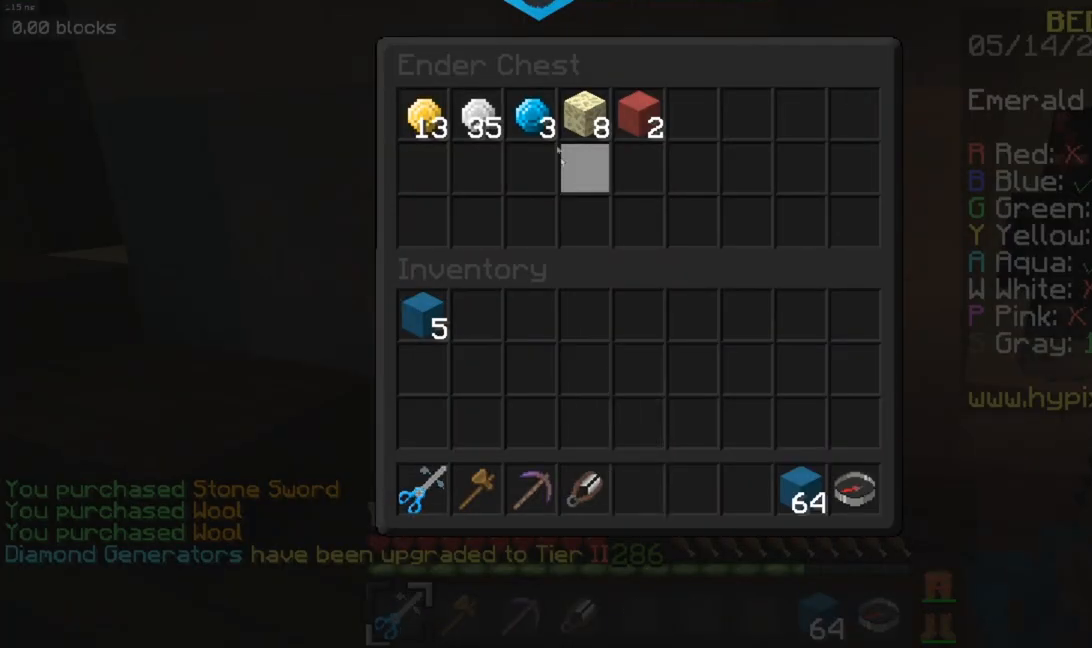
{"keys": ["w"], "mouse": [], "events": [[351, "w", "down"]]}
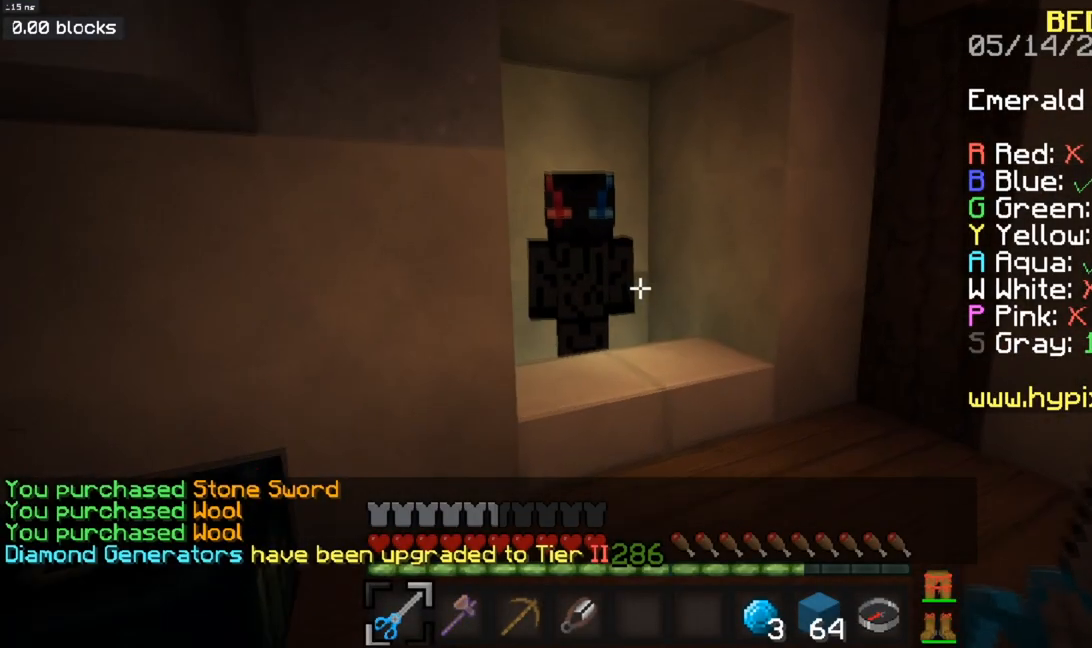
{"keys": [], "mouse": [], "events": [[300, "mouse_right", "down"], [317, "w", "up"], [450, "mouse_right", "up"]]}
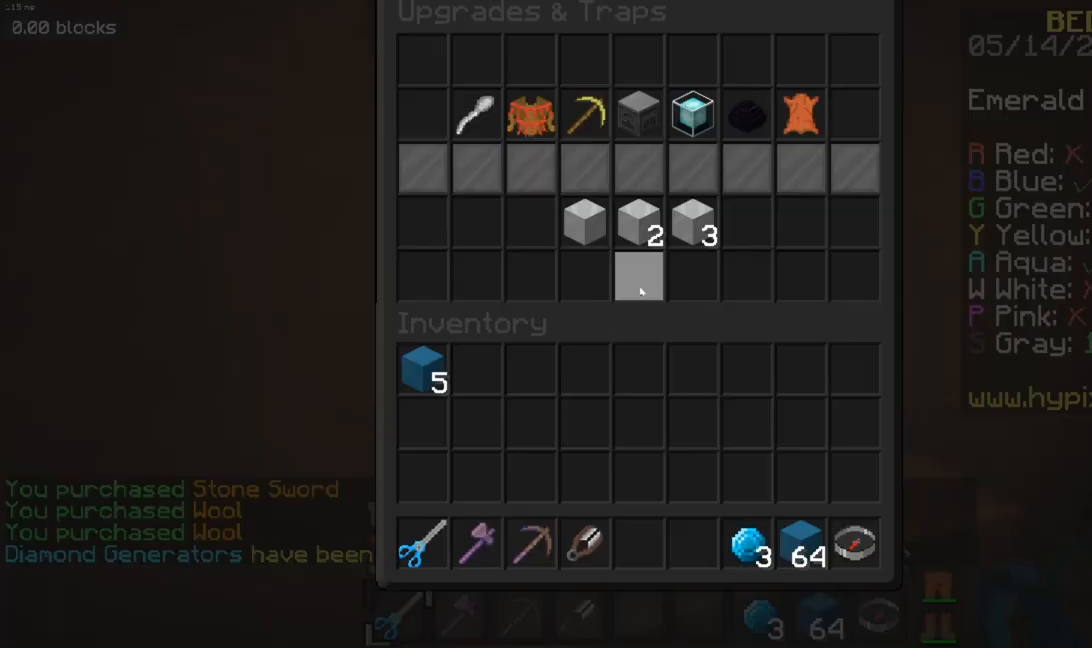
{"keys": [], "mouse": [], "events": []}
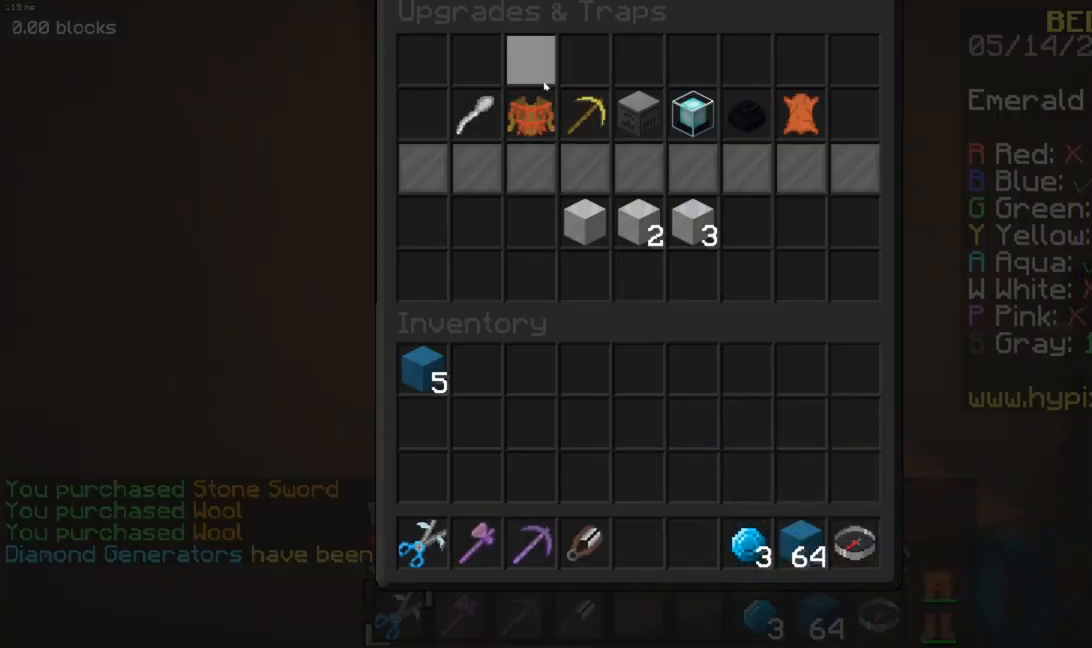
{"keys": [], "mouse": [], "events": []}
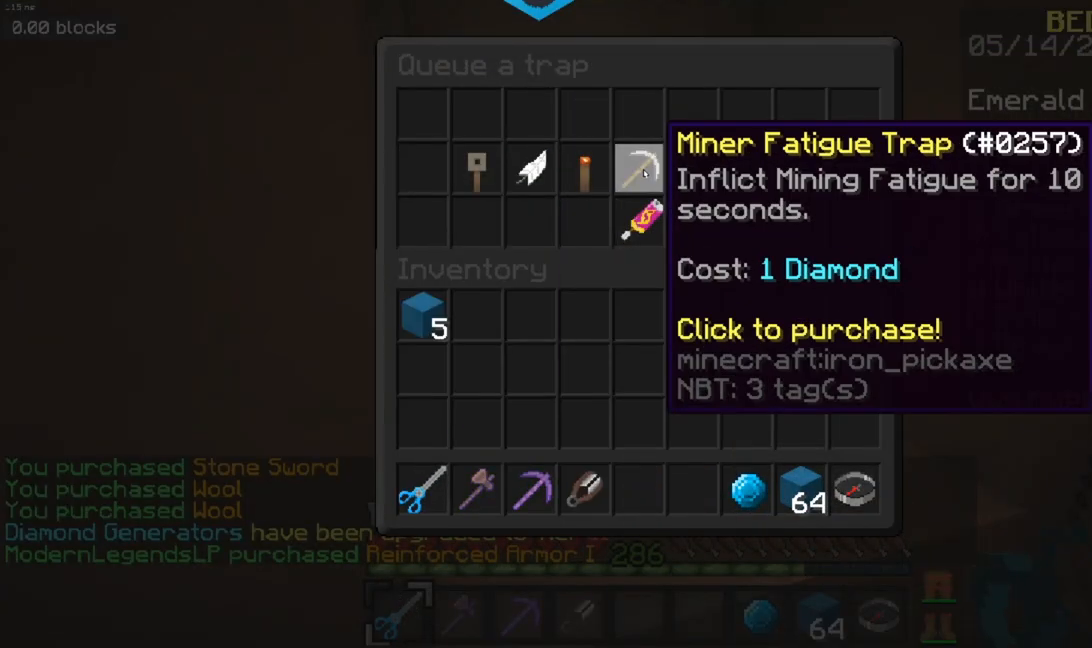
{"keys": [], "mouse": [], "events": []}
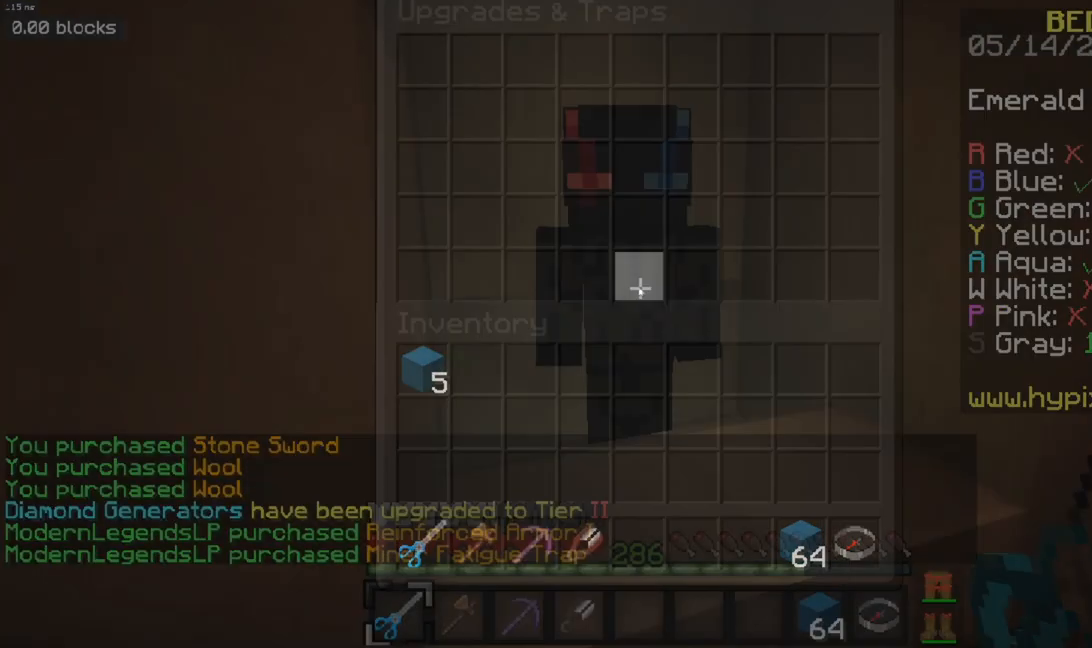
{"keys": [], "mouse": [], "events": [[233, "a", "down"], [233, "w", "down"], [400, "w", "up"], [450, "a", "up"]]}
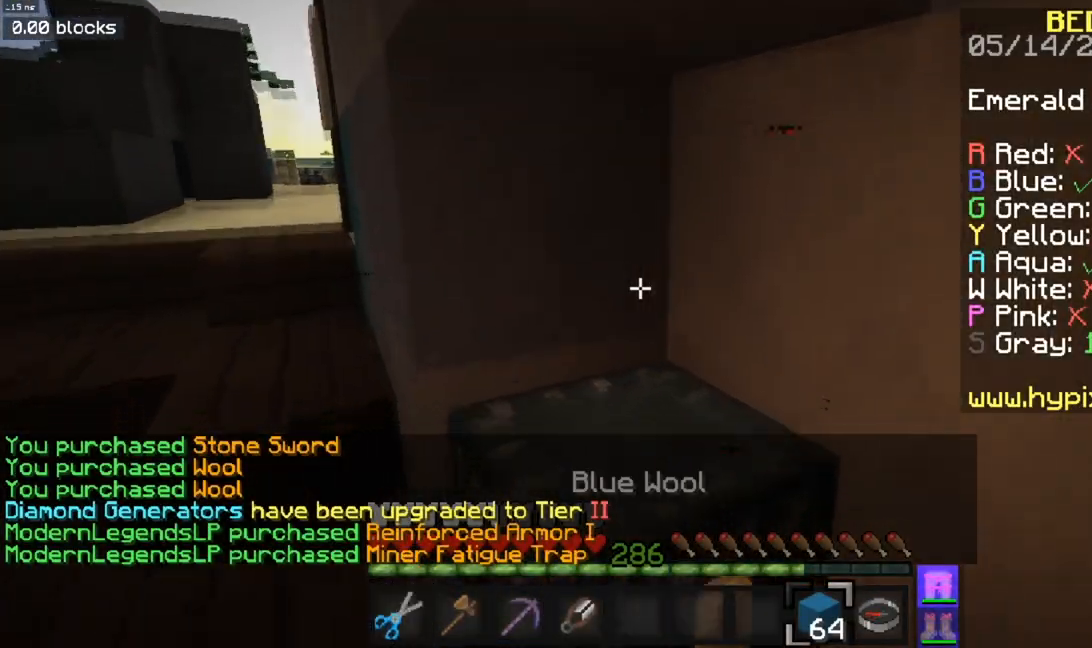
{"keys": [], "mouse": [], "events": [[134, "mouse_right", "down"], [284, "mouse_right", "up"]]}
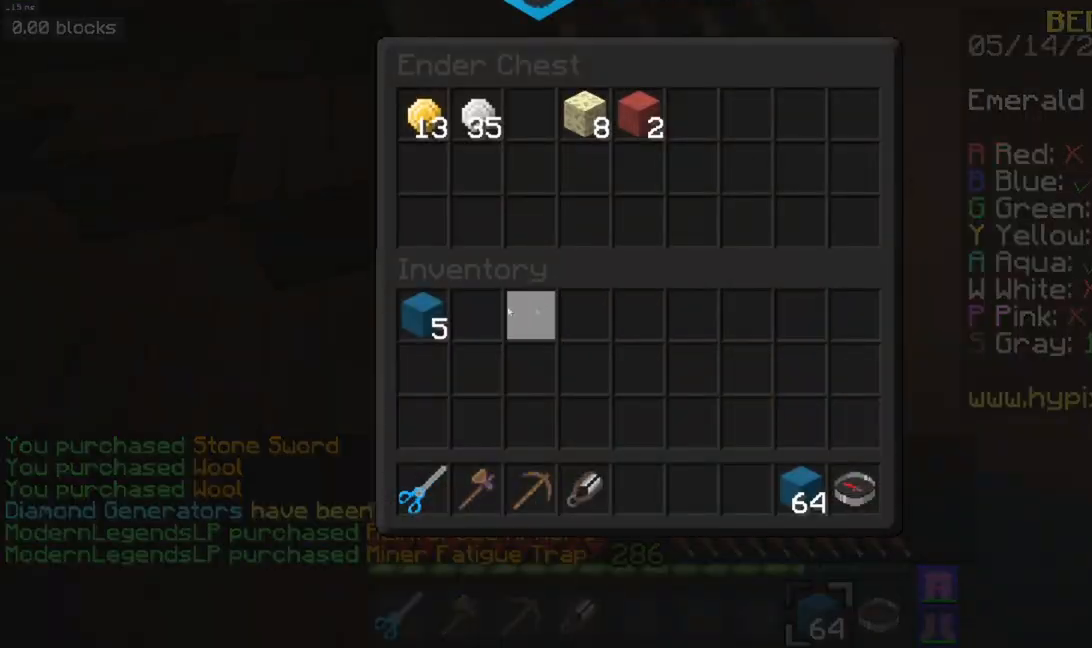
{"keys": ["a", "w"], "mouse": [], "events": [[317, "a", "down"], [383, "w", "down"]]}